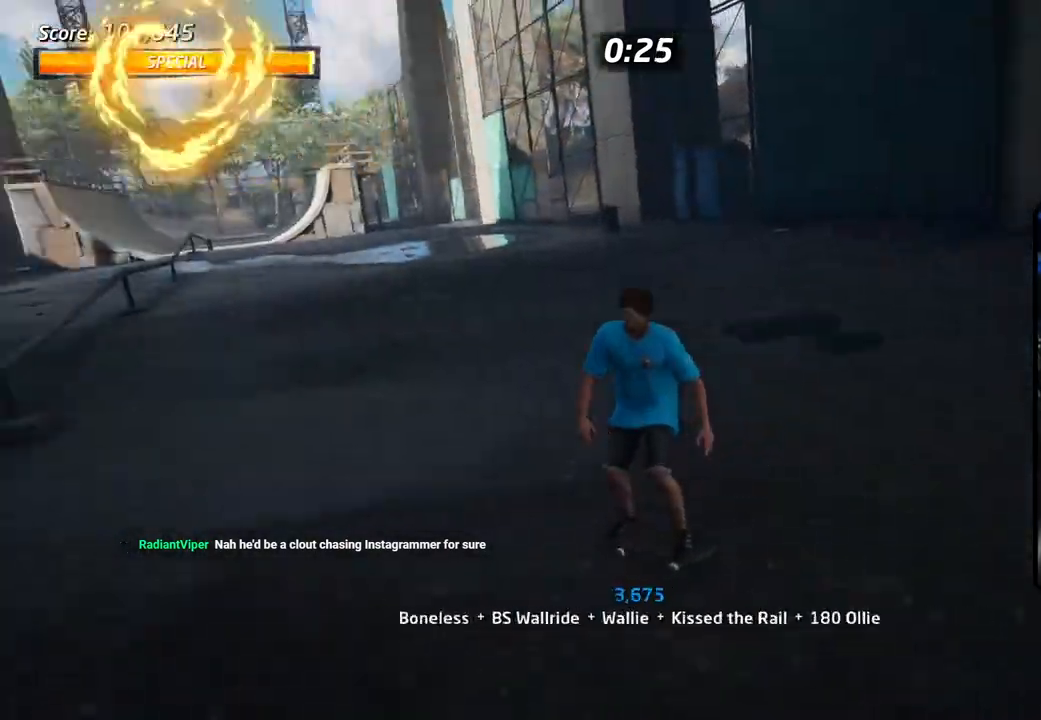
Gameplay with a controller (PlayStation layout); each line is a JSON object with the inputs held at the frame after it. "events" lists button and stick changes between this image and that frame as [ms after this image, input, new state], when the widget could be followed in between. Not read: CROSS.
{"buttons": ["TRIANGLE", "DPAD_UP"], "left_stick": "center", "right_stick": "center", "events": [[100, "SQUARE", "up"], [150, "DPAD_DOWN", "up"], [183, "DPAD_LEFT", "up"], [183, "L1", "down"], [300, "DPAD_DOWN", "down"], [333, "L1", "up"], [367, "TRIANGLE", "down"], [400, "DPAD_DOWN", "up"], [450, "DPAD_UP", "down"]]}
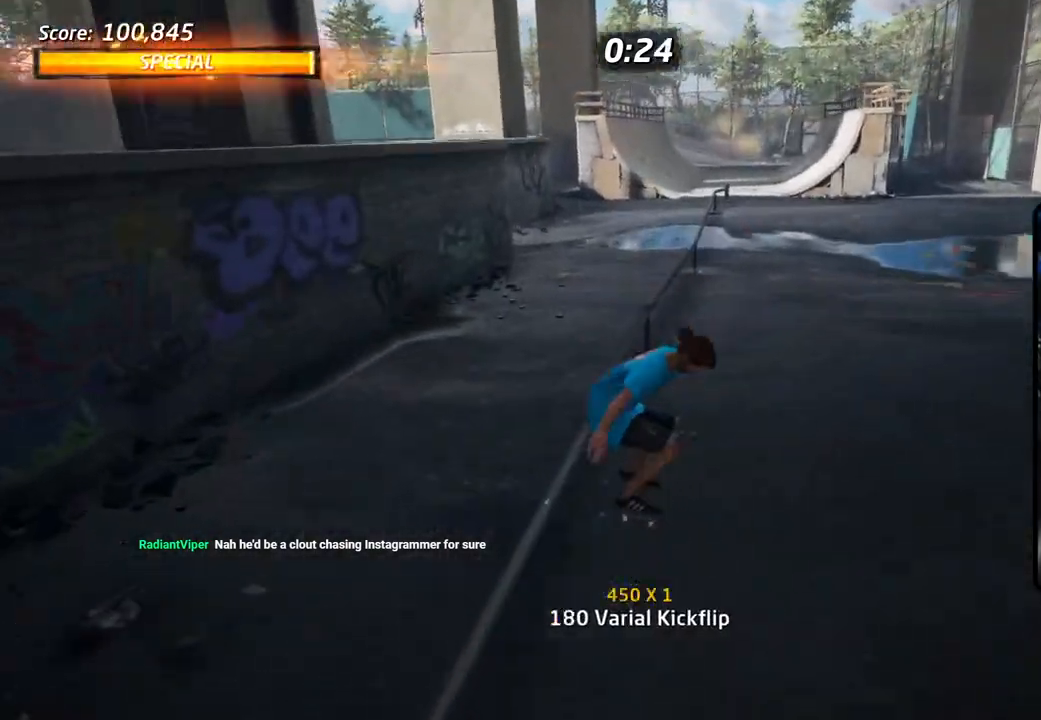
{"buttons": ["R1", "DPAD_UP"], "left_stick": "center", "right_stick": "center", "events": [[150, "TRIANGLE", "up"], [217, "R1", "down"], [383, "DPAD_UP", "up"], [450, "DPAD_UP", "down"]]}
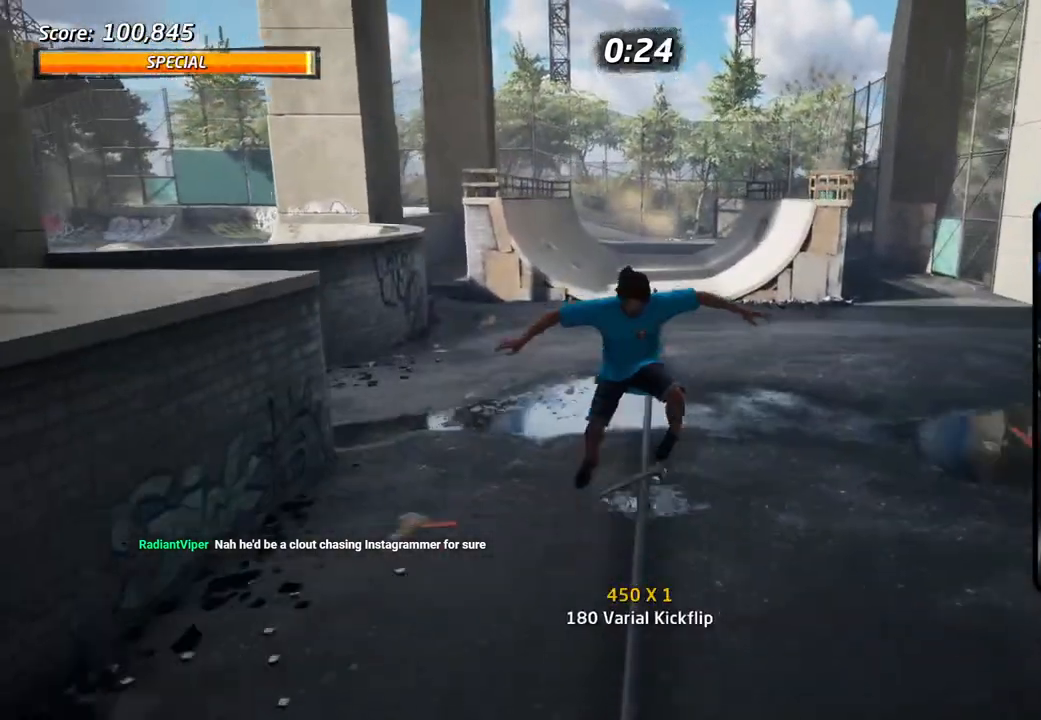
{"buttons": ["R1", "DPAD_UP"], "left_stick": "center", "right_stick": "center", "events": [[67, "DPAD_UP", "up"], [117, "DPAD_UP", "down"], [133, "TRIANGLE", "down"], [417, "TRIANGLE", "up"]]}
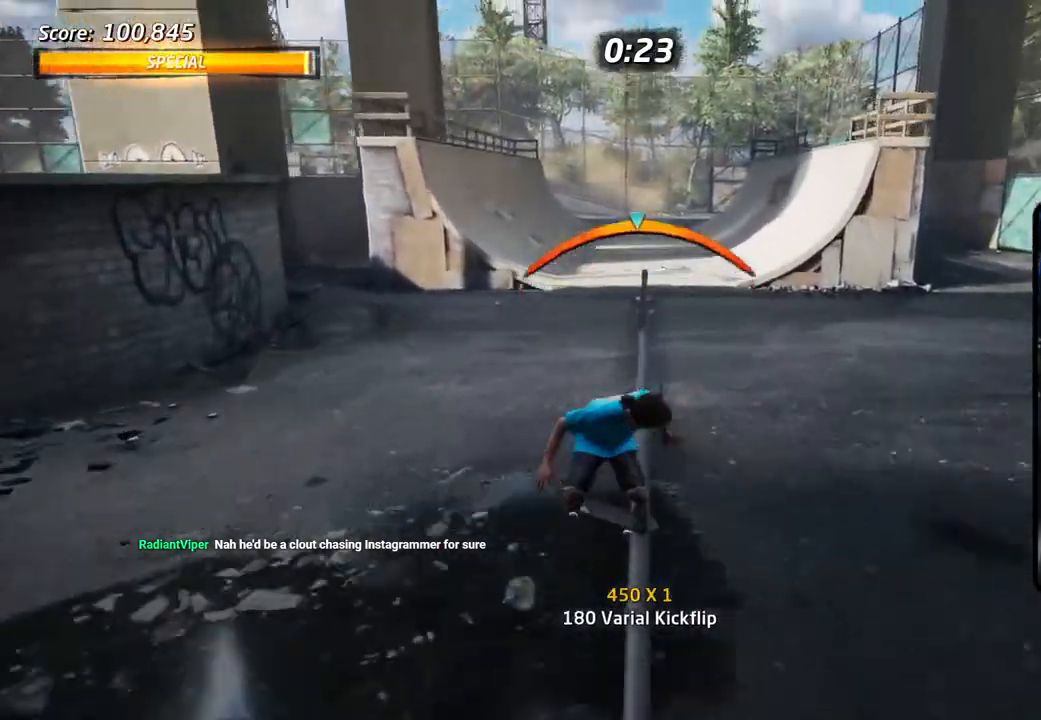
{"buttons": ["TRIANGLE"], "left_stick": "center", "right_stick": "center", "events": [[450, "R1", "up"], [450, "TRIANGLE", "down"], [467, "DPAD_UP", "up"]]}
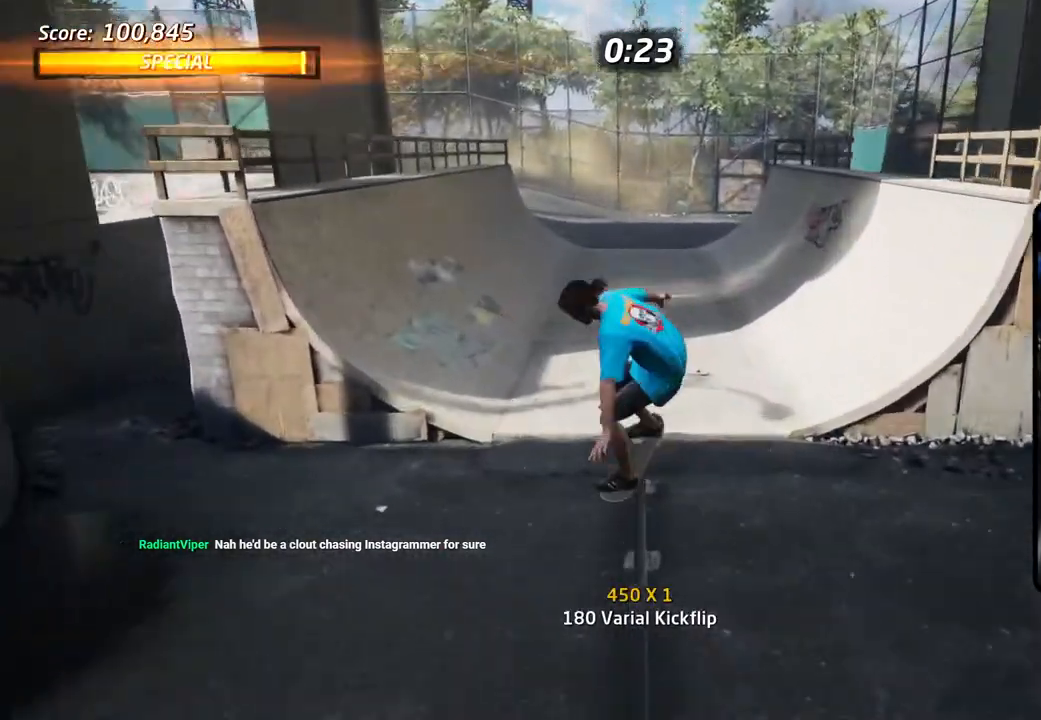
{"buttons": [], "left_stick": "center", "right_stick": "center", "events": [[483, "TRIANGLE", "up"]]}
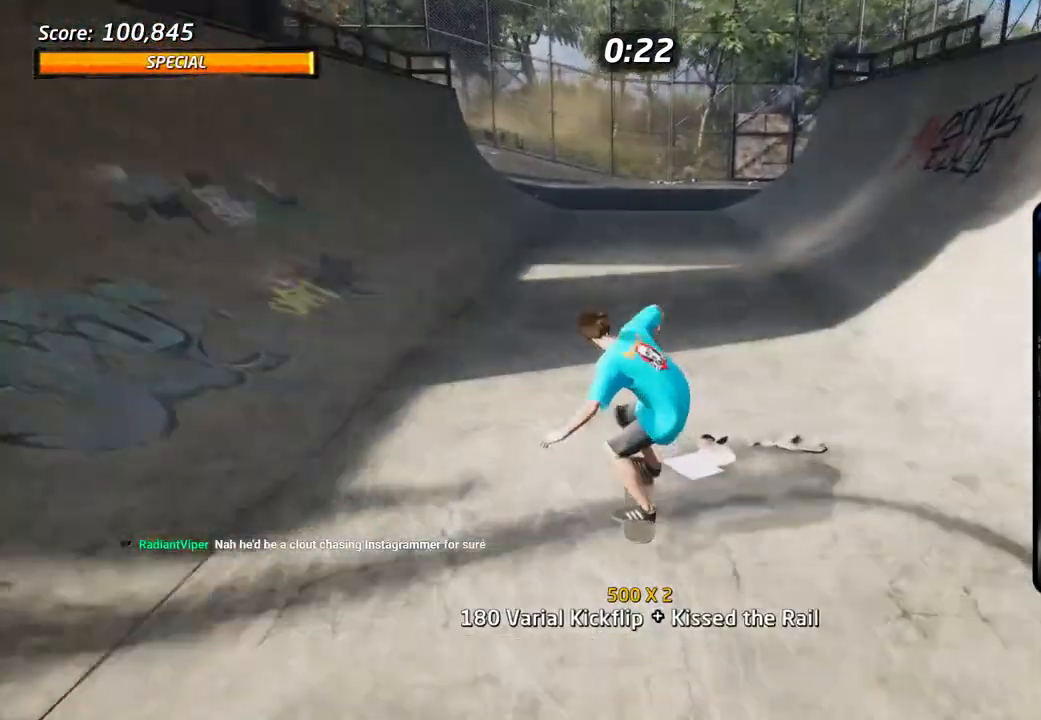
{"buttons": ["DPAD_DOWN", "DPAD_LEFT"], "left_stick": "center", "right_stick": "center", "events": [[117, "DPAD_LEFT", "down"], [133, "DPAD_DOWN", "down"]]}
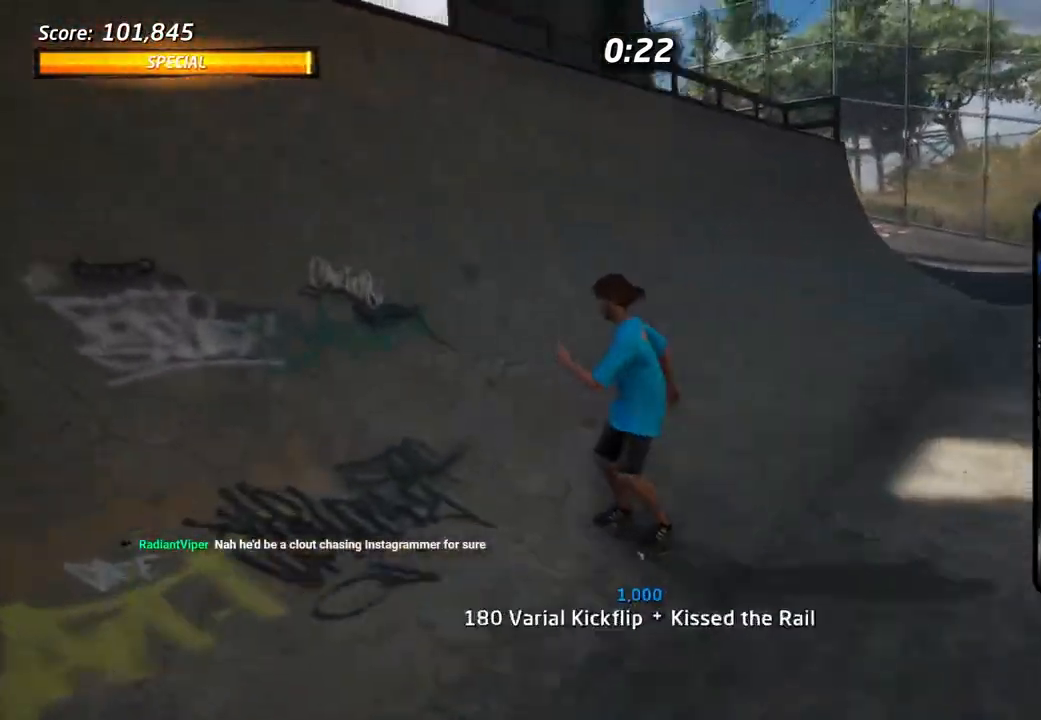
{"buttons": ["CIRCLE", "R1", "DPAD_LEFT"], "left_stick": "center", "right_stick": "center", "events": [[17, "DPAD_DOWN", "up"], [83, "DPAD_LEFT", "up"], [300, "R1", "down"], [350, "CIRCLE", "down"], [417, "DPAD_LEFT", "down"]]}
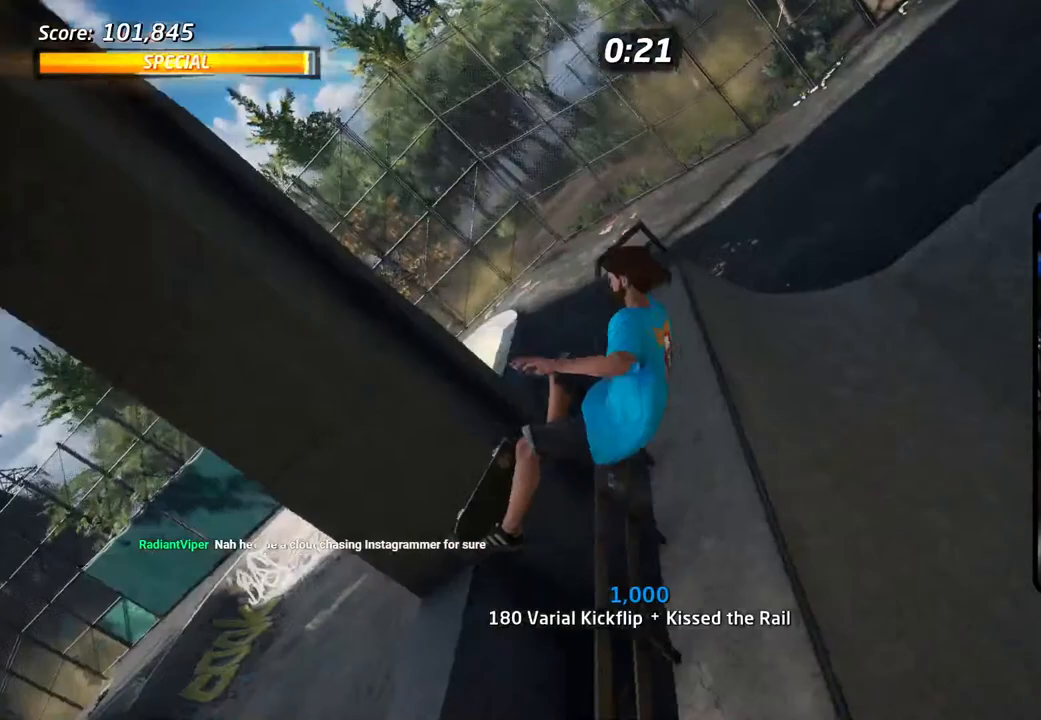
{"buttons": ["CIRCLE"], "left_stick": "center", "right_stick": "center", "events": [[83, "DPAD_LEFT", "up"], [417, "R1", "up"]]}
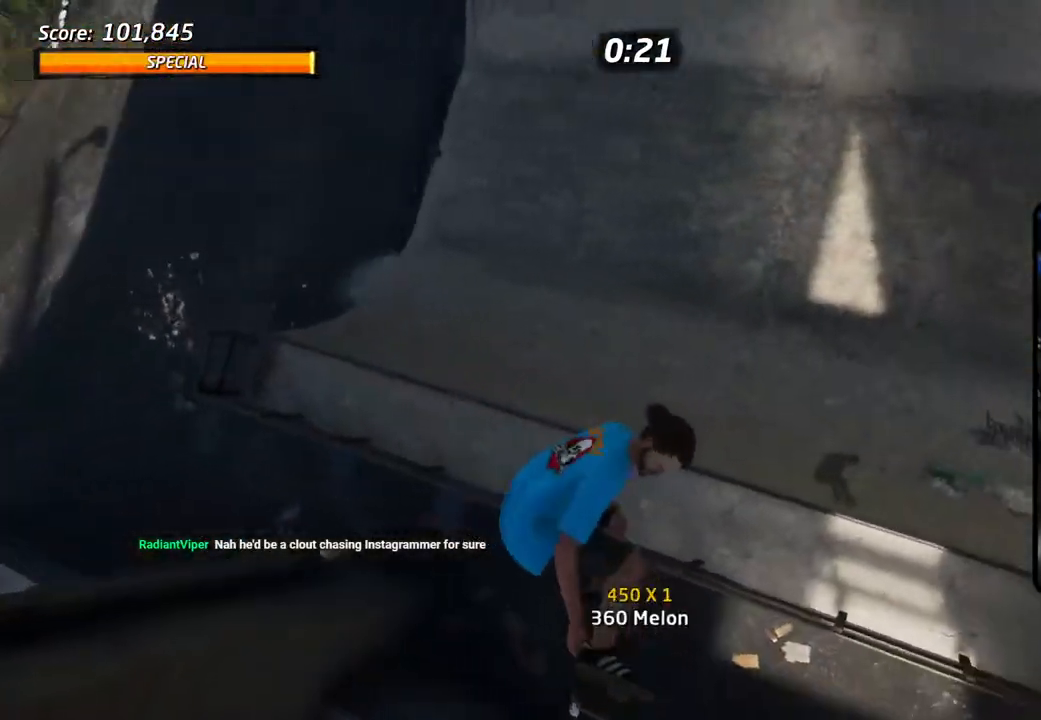
{"buttons": ["R1", "DPAD_RIGHT"], "left_stick": "center", "right_stick": "center", "events": [[200, "R1", "down"], [300, "DPAD_RIGHT", "down"], [400, "CIRCLE", "up"]]}
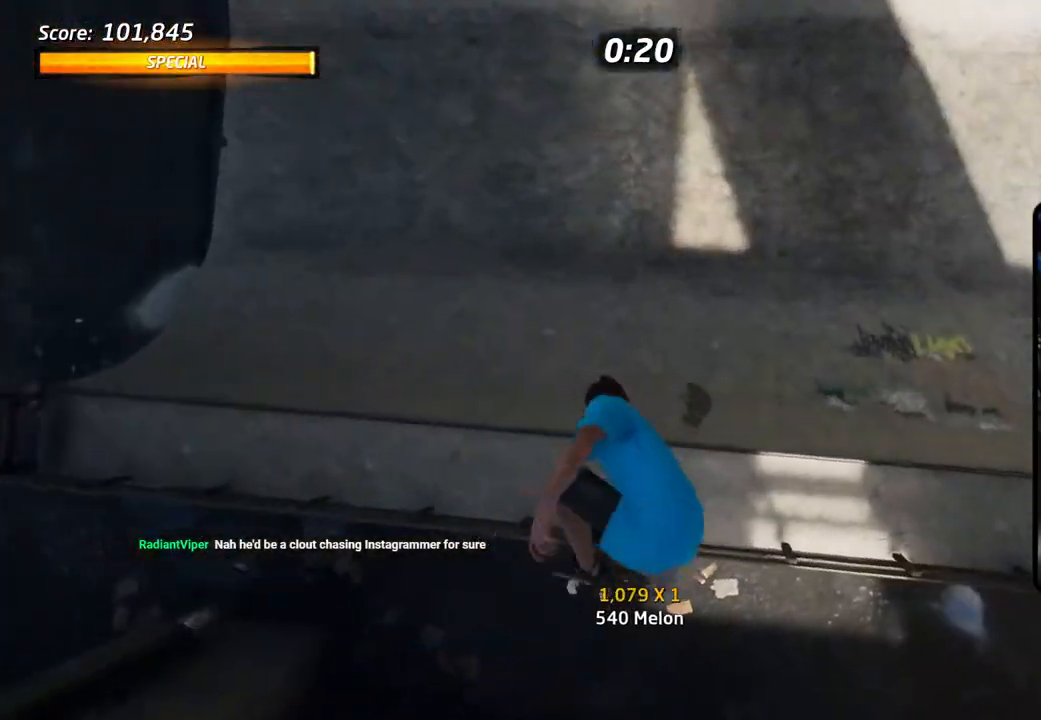
{"buttons": [], "left_stick": "center", "right_stick": "center", "events": [[300, "R1", "up"], [317, "DPAD_RIGHT", "up"]]}
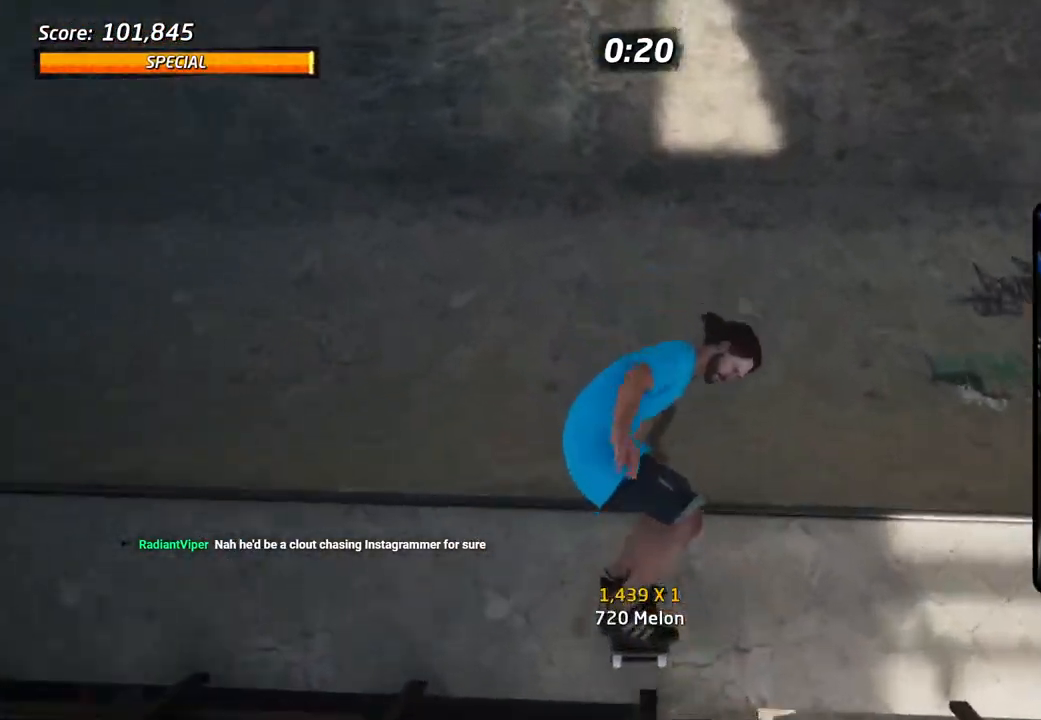
{"buttons": [], "left_stick": "center", "right_stick": "center", "events": [[300, "DPAD_RIGHT", "down"], [367, "DPAD_RIGHT", "up"]]}
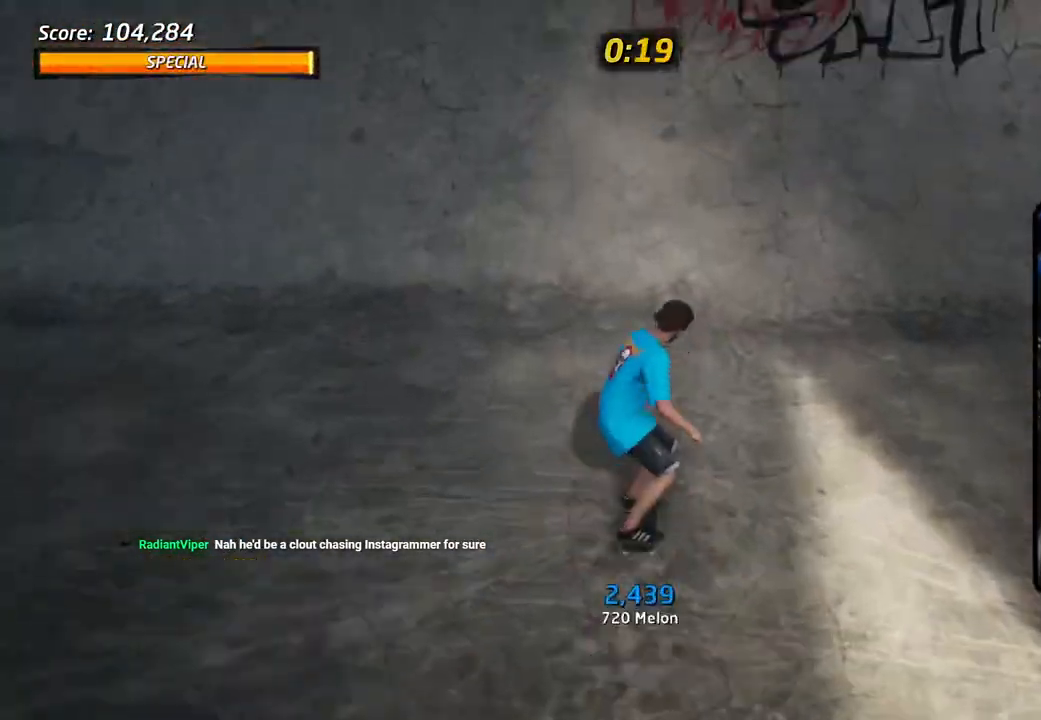
{"buttons": ["R1", "DPAD_RIGHT"], "left_stick": "center", "right_stick": "center", "events": [[17, "DPAD_UP", "down"], [50, "R1", "down"], [100, "DPAD_UP", "up"], [150, "DPAD_UP", "down"], [233, "DPAD_UP", "up"], [300, "DPAD_UP", "down"], [400, "DPAD_UP", "up"], [450, "DPAD_RIGHT", "down"]]}
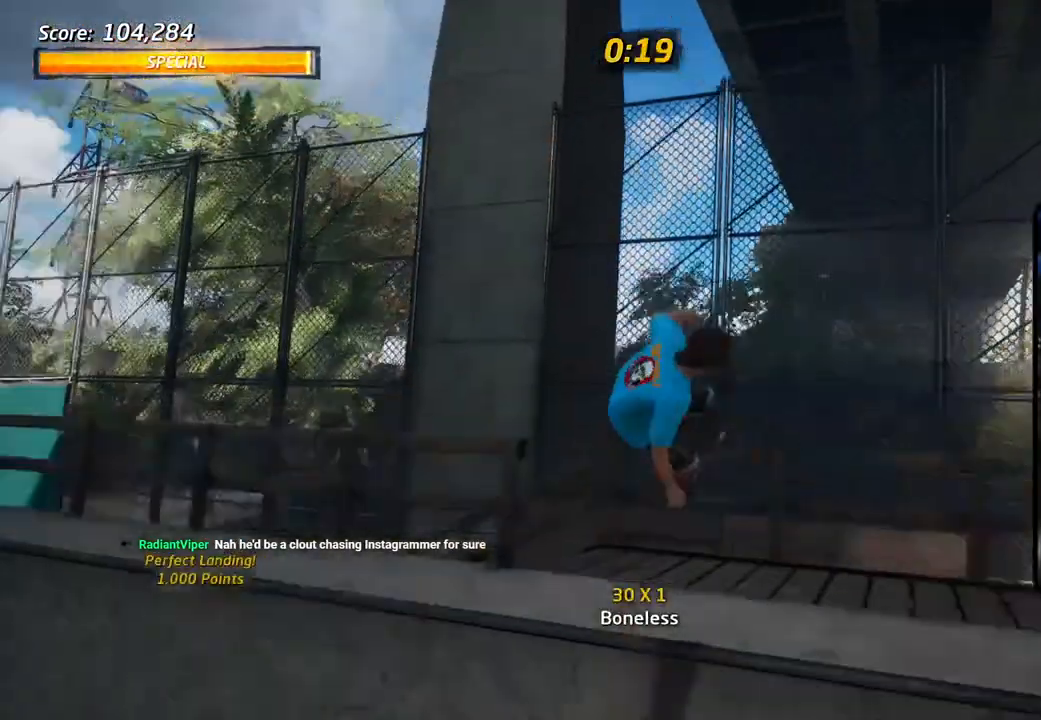
{"buttons": ["CIRCLE", "R1", "DPAD_RIGHT"], "left_stick": "center", "right_stick": "center"}
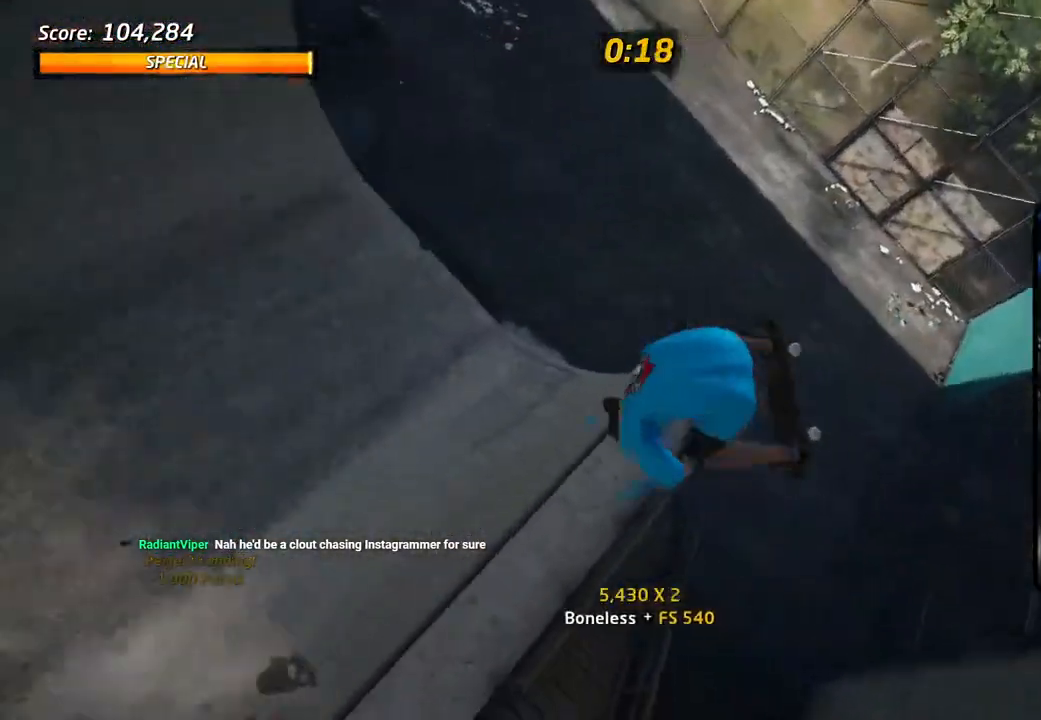
{"buttons": ["CIRCLE", "R1", "DPAD_RIGHT"], "left_stick": "center", "right_stick": "center", "events": [[33, "DPAD_RIGHT", "up"], [250, "DPAD_RIGHT", "down"]]}
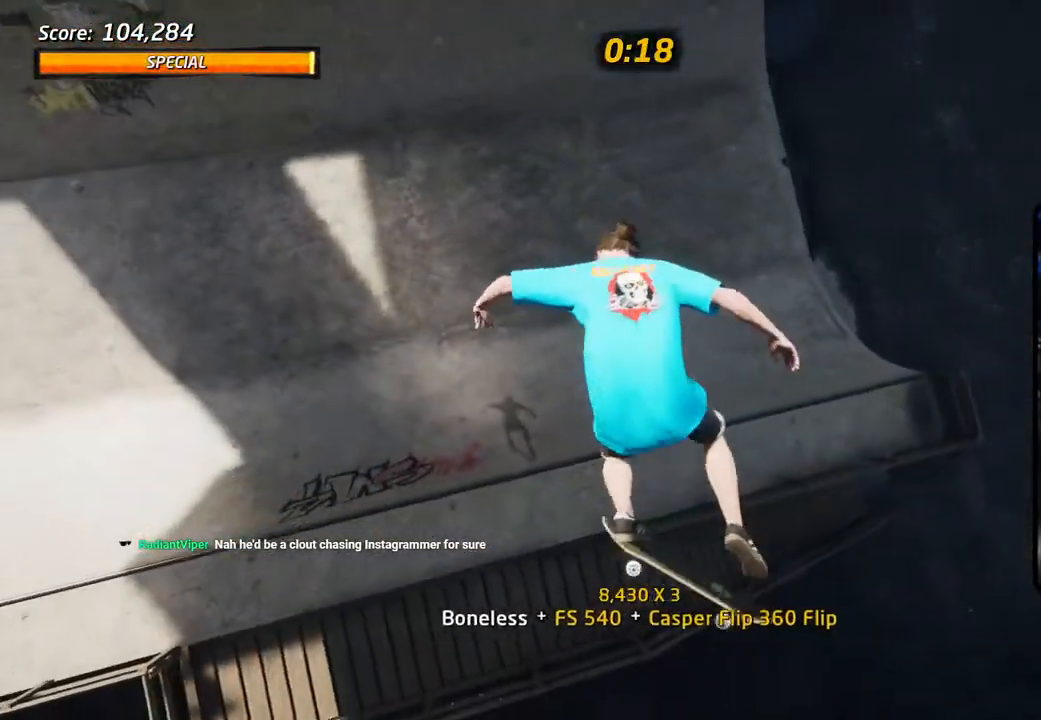
{"buttons": ["CIRCLE", "R1", "DPAD_DOWN", "DPAD_RIGHT"], "left_stick": "center", "right_stick": "center", "events": [[450, "DPAD_DOWN", "down"]]}
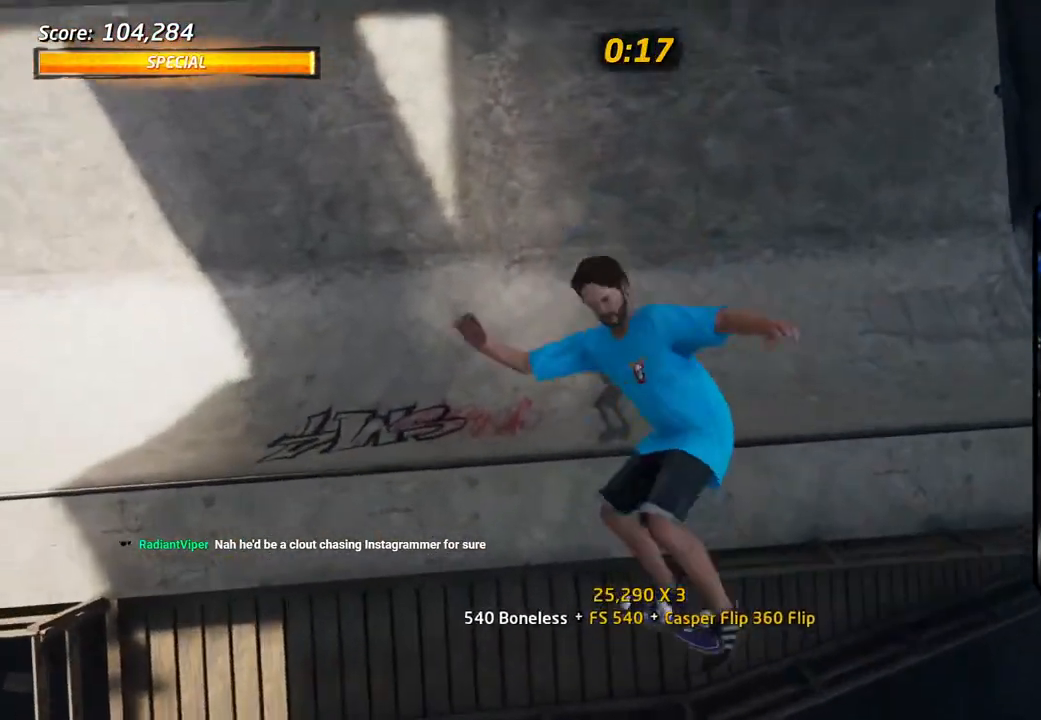
{"buttons": ["R1", "DPAD_DOWN"], "left_stick": "center", "right_stick": "center", "events": [[233, "CIRCLE", "up"], [267, "DPAD_DOWN", "up"], [350, "R2", "down"], [400, "DPAD_RIGHT", "up"], [467, "DPAD_DOWN", "down"], [483, "R2", "up"]]}
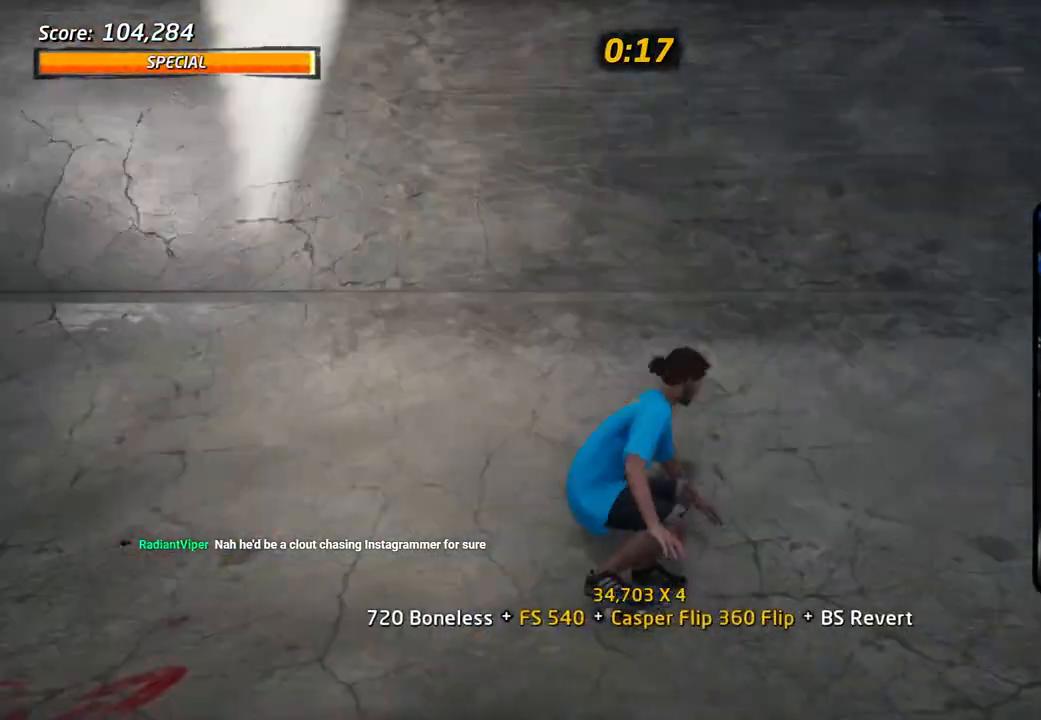
{"buttons": ["R1"], "left_stick": "center", "right_stick": "center", "events": [[50, "DPAD_DOWN", "up"], [100, "DPAD_UP", "down"], [267, "DPAD_UP", "up"], [283, "DPAD_RIGHT", "down"], [350, "DPAD_RIGHT", "up"]]}
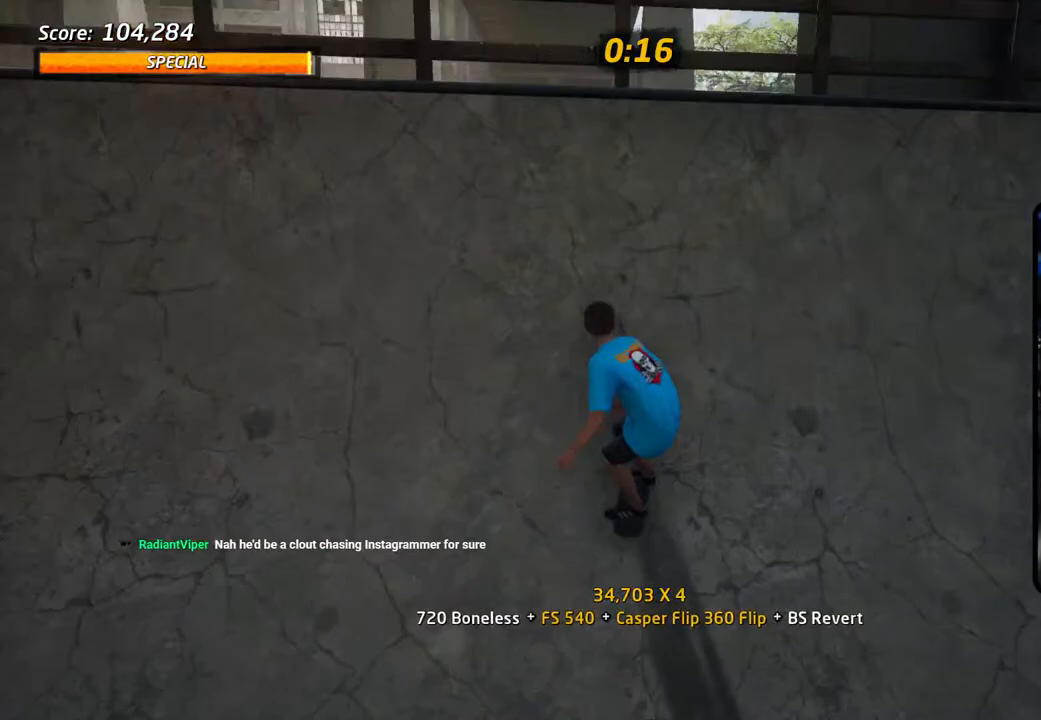
{"buttons": ["SQUARE", "R1", "DPAD_DOWN"], "left_stick": "center", "right_stick": "center", "events": [[33, "DPAD_DOWN", "down"], [33, "DPAD_LEFT", "down"], [50, "SQUARE", "down"], [133, "DPAD_LEFT", "up"], [150, "DPAD_DOWN", "up"], [150, "SQUARE", "up"], [183, "SQUARE", "down"], [300, "DPAD_RIGHT", "down"], [333, "SQUARE", "up"], [350, "DPAD_RIGHT", "up"], [400, "DPAD_DOWN", "down"], [500, "SQUARE", "down"]]}
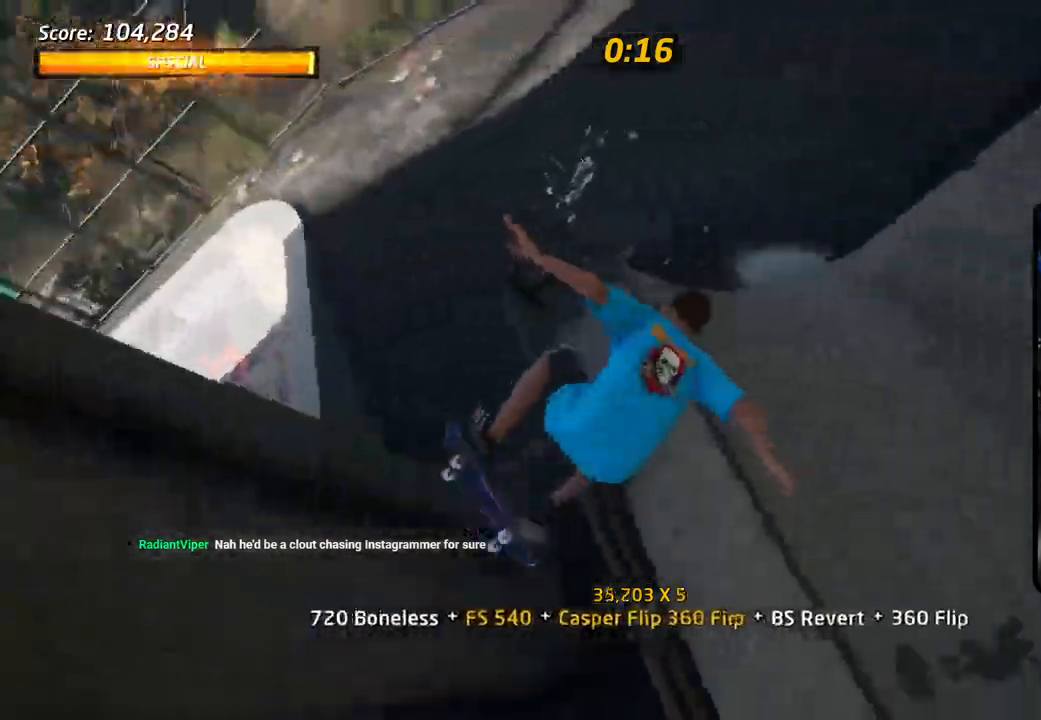
{"buttons": ["R1", "R2", "DPAD_DOWN"], "left_stick": "center", "right_stick": "center", "events": [[200, "SQUARE", "up"], [283, "R2", "down"]]}
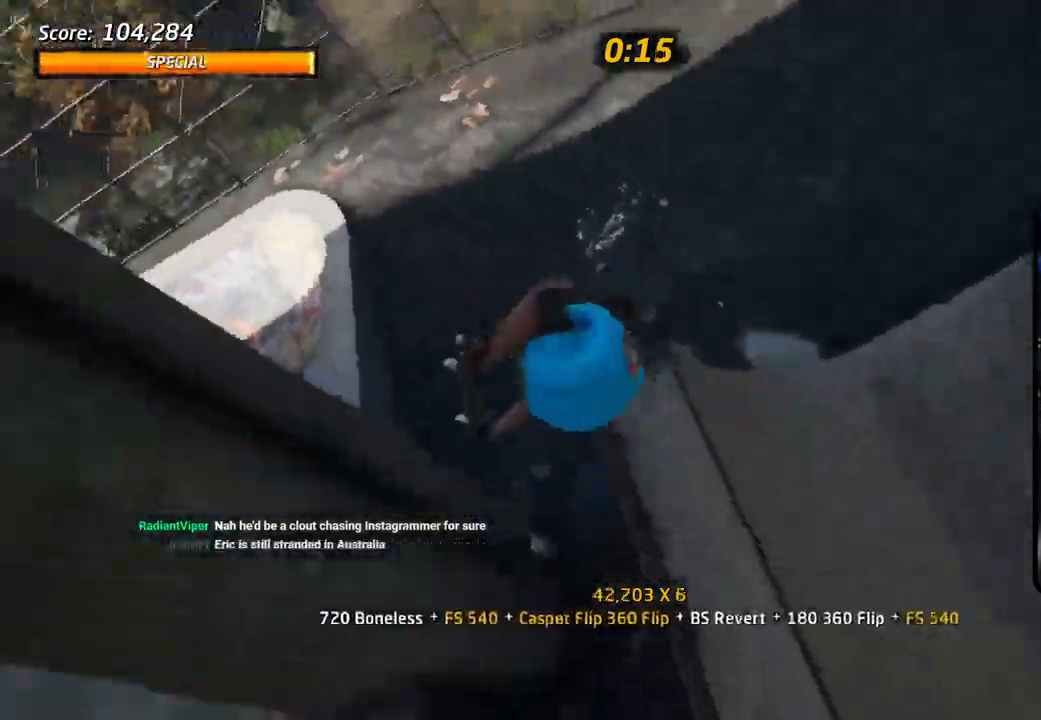
{"buttons": ["R1", "DPAD_DOWN"], "left_stick": "center", "right_stick": "center", "events": [[283, "R2", "up"]]}
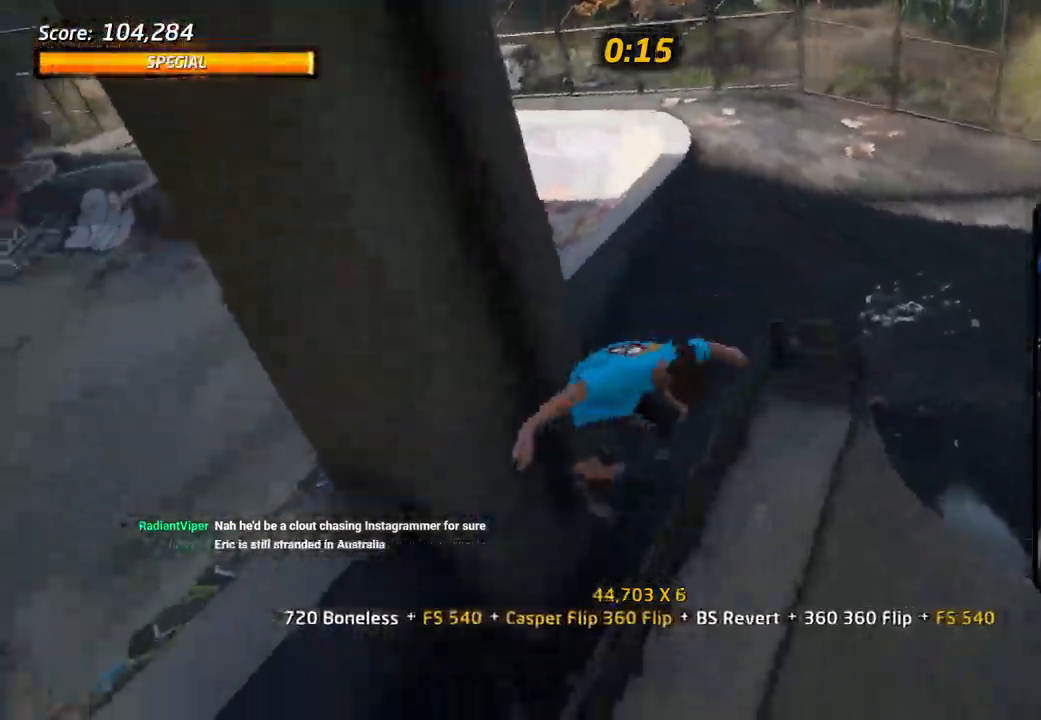
{"buttons": ["L1", "DPAD_UP"], "left_stick": "center", "right_stick": "center", "events": [[17, "TRIANGLE", "down"], [167, "DPAD_DOWN", "up"], [267, "TRIANGLE", "up"], [283, "DPAD_UP", "down"], [300, "L1", "down"], [300, "R1", "up"], [350, "SQUARE", "down"], [467, "SQUARE", "up"]]}
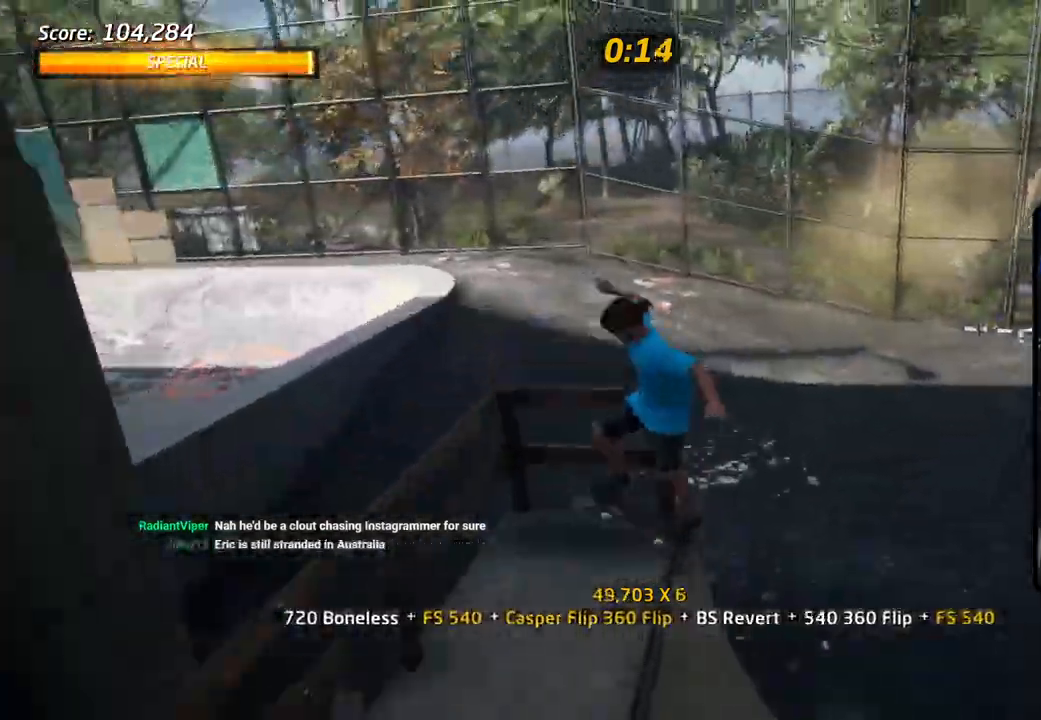
{"buttons": ["L1"], "left_stick": "center", "right_stick": "center", "events": [[33, "SQUARE", "down"], [50, "L1", "up"], [67, "DPAD_UP", "up"], [100, "L1", "down"], [117, "SQUARE", "up"], [167, "SQUARE", "down"], [283, "SQUARE", "up"], [367, "DPAD_UP", "down"], [450, "DPAD_UP", "up"]]}
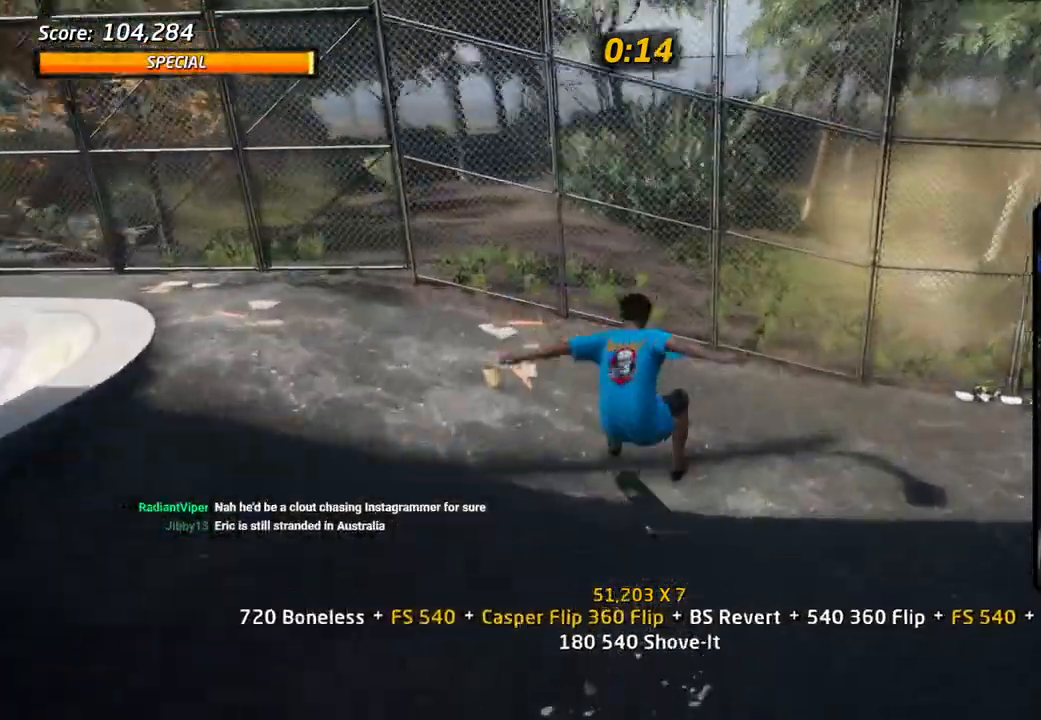
{"buttons": ["DPAD_DOWN", "DPAD_LEFT"], "left_stick": "center", "right_stick": "center", "events": [[17, "DPAD_DOWN", "down"], [167, "L1", "up"], [217, "DPAD_UP", "down"], [383, "DPAD_UP", "up"], [433, "DPAD_LEFT", "down"]]}
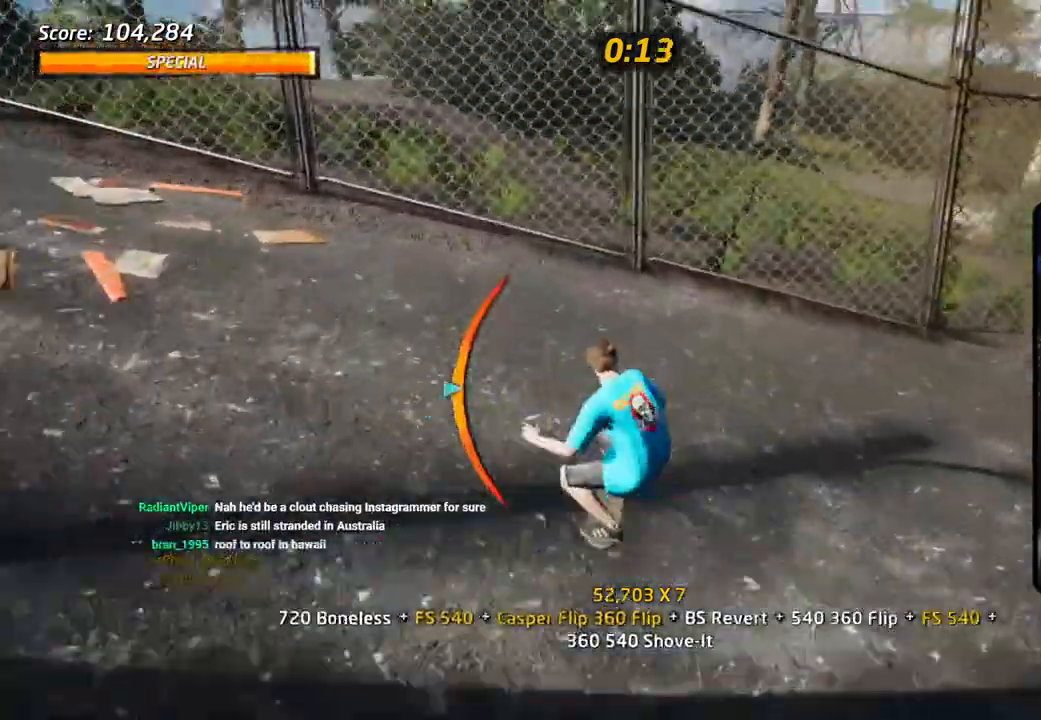
{"buttons": ["L1", "DPAD_DOWN", "DPAD_LEFT"], "left_stick": "center", "right_stick": "center", "events": [[117, "L1", "down"], [167, "TRIANGLE", "down"], [317, "TRIANGLE", "up"], [350, "DPAD_UP", "down"], [433, "DPAD_UP", "up"]]}